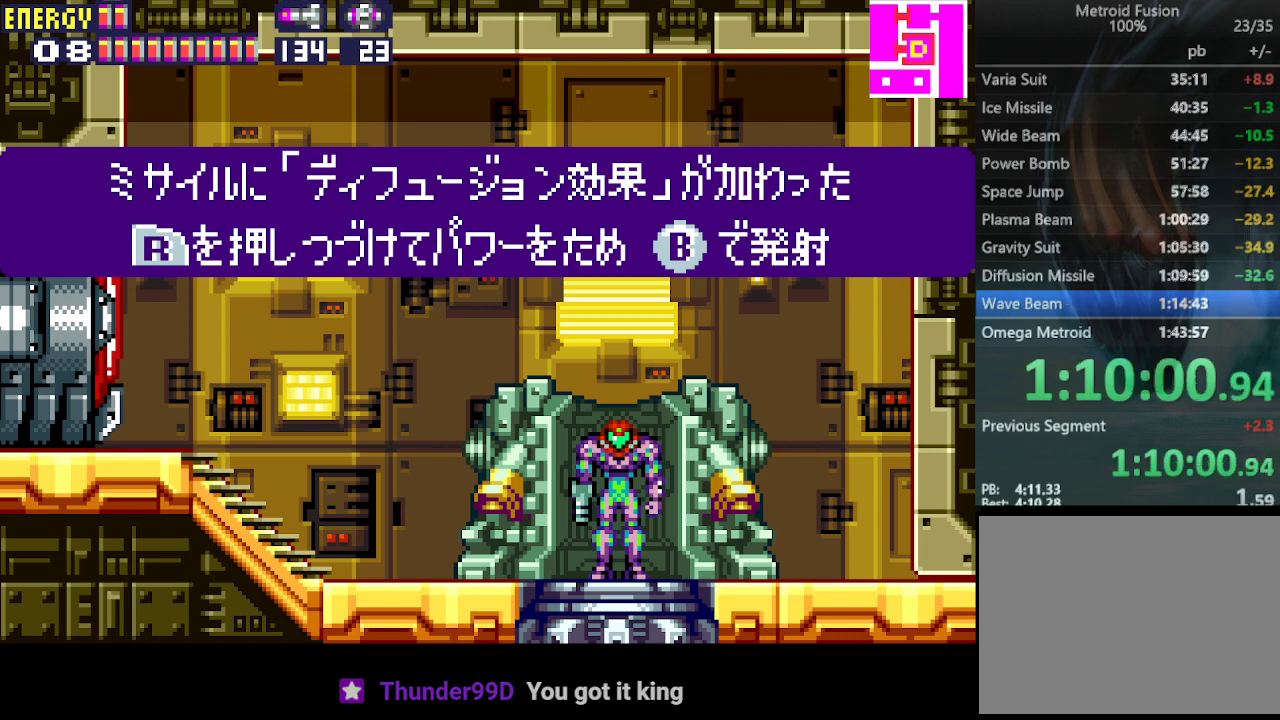
Gameplay with a controller (PlayStation layout); each line is a JSON object with the inputs held at the frame after it. "events" lists button and stick changes between this image and that frame as [ms after this image, input, new state], when the widget could be followed in between. Not read: L3 R3 left_stick right_stick.
{"buttons": ["CROSS", "CIRCLE", "DPAD_LEFT"], "events": [[133, "DPAD_LEFT", "down"], [500, "CIRCLE", "down"], [500, "CROSS", "down"]]}
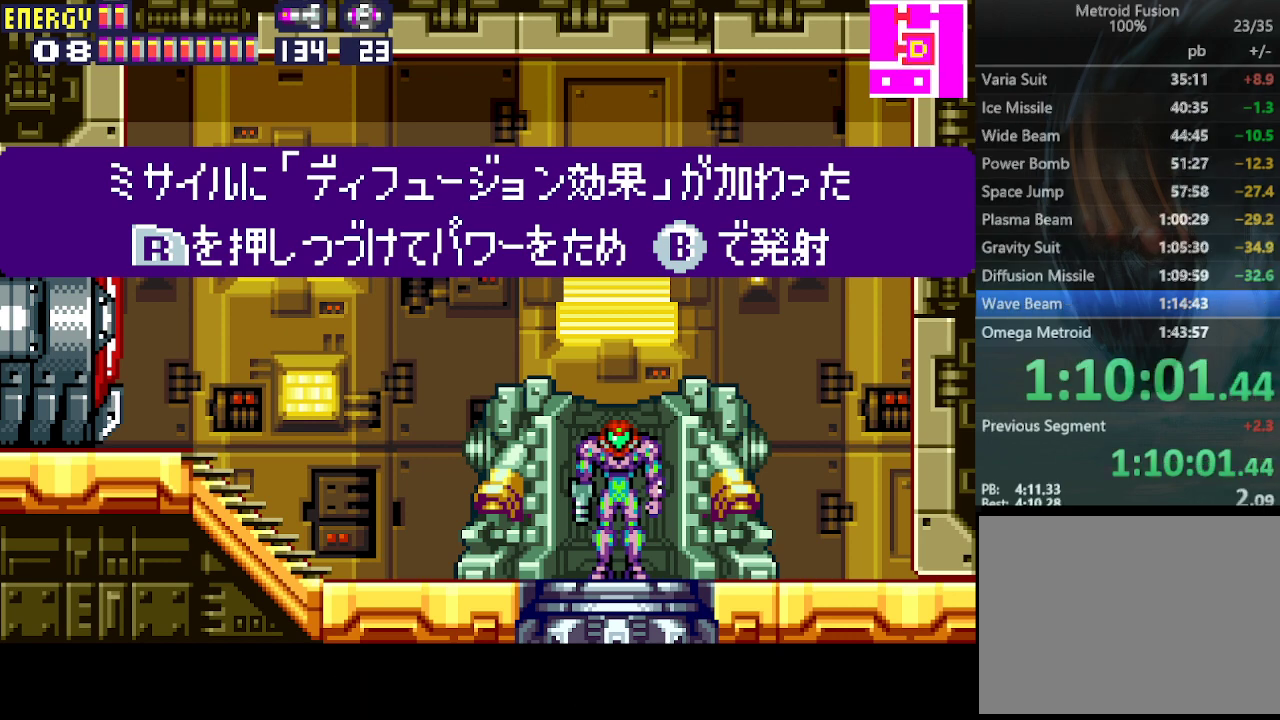
{"buttons": ["CROSS", "L1", "DPAD_LEFT"], "events": [[100, "CROSS", "up"], [133, "CIRCLE", "up"], [200, "CIRCLE", "down"], [200, "CROSS", "down"], [300, "CIRCLE", "up"], [300, "CROSS", "up"], [367, "L1", "down"], [500, "CROSS", "down"]]}
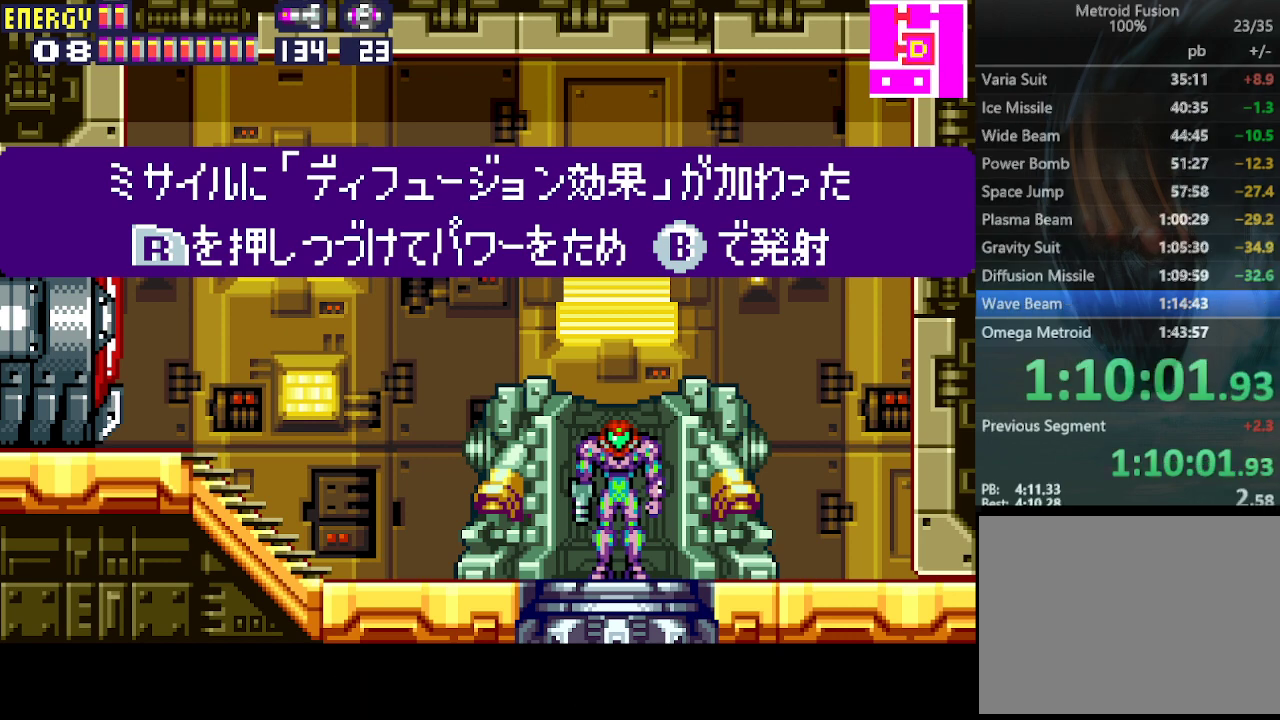
{"buttons": ["L1", "DPAD_LEFT"], "events": [[33, "CROSS", "up"], [133, "CROSS", "down"], [200, "CROSS", "up"], [267, "CROSS", "down"], [333, "CROSS", "up"]]}
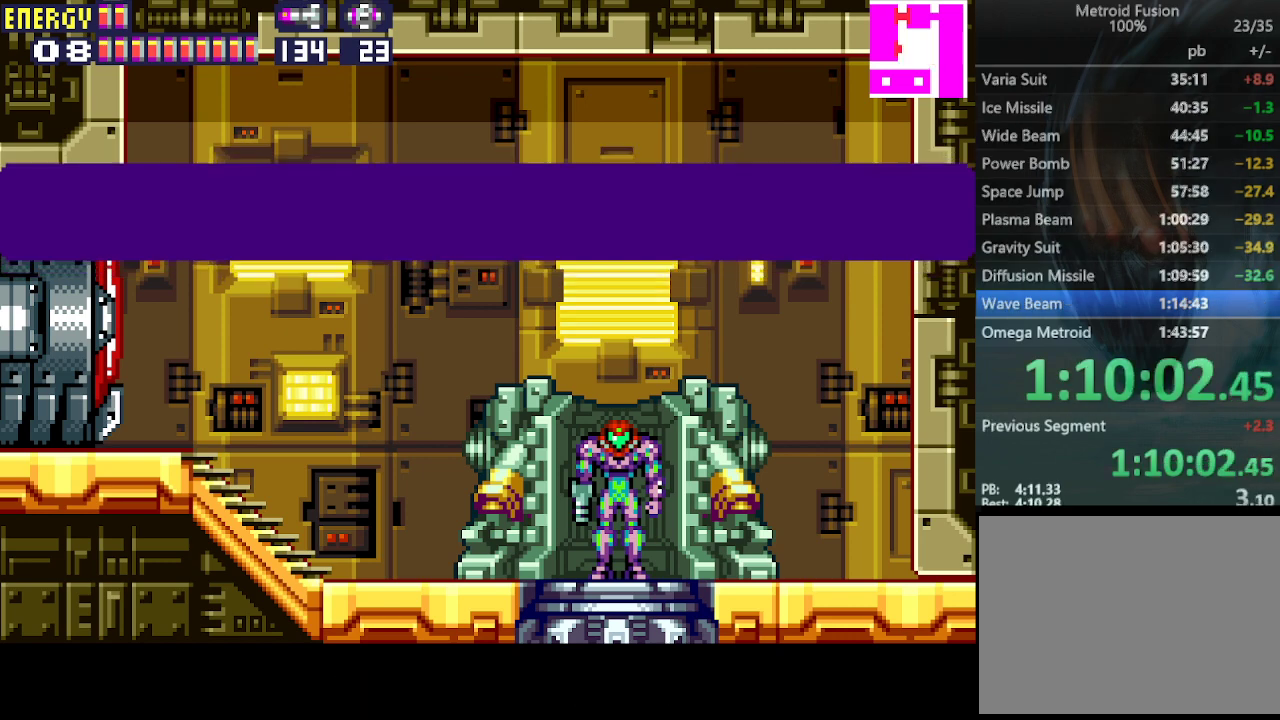
{"buttons": ["L1", "DPAD_LEFT"], "events": []}
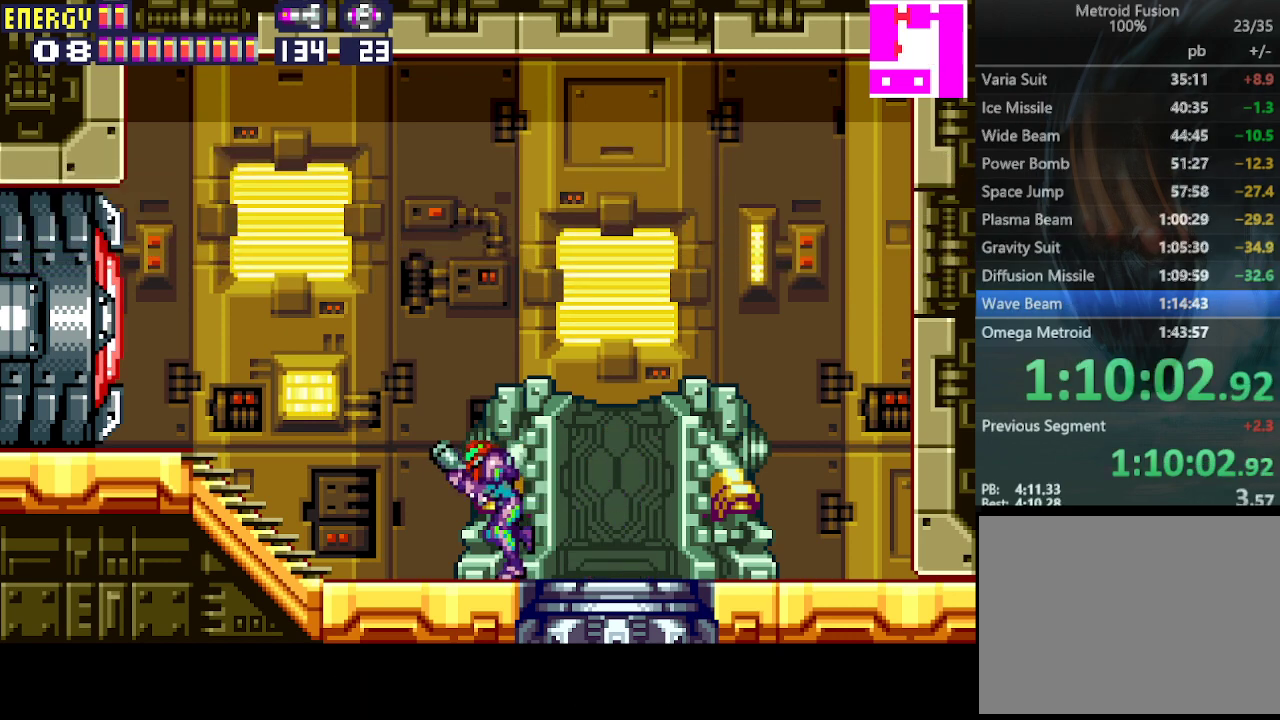
{"buttons": ["R1", "DPAD_LEFT"], "events": [[100, "CROSS", "down"], [200, "CROSS", "up"], [233, "L1", "up"], [233, "R1", "down"]]}
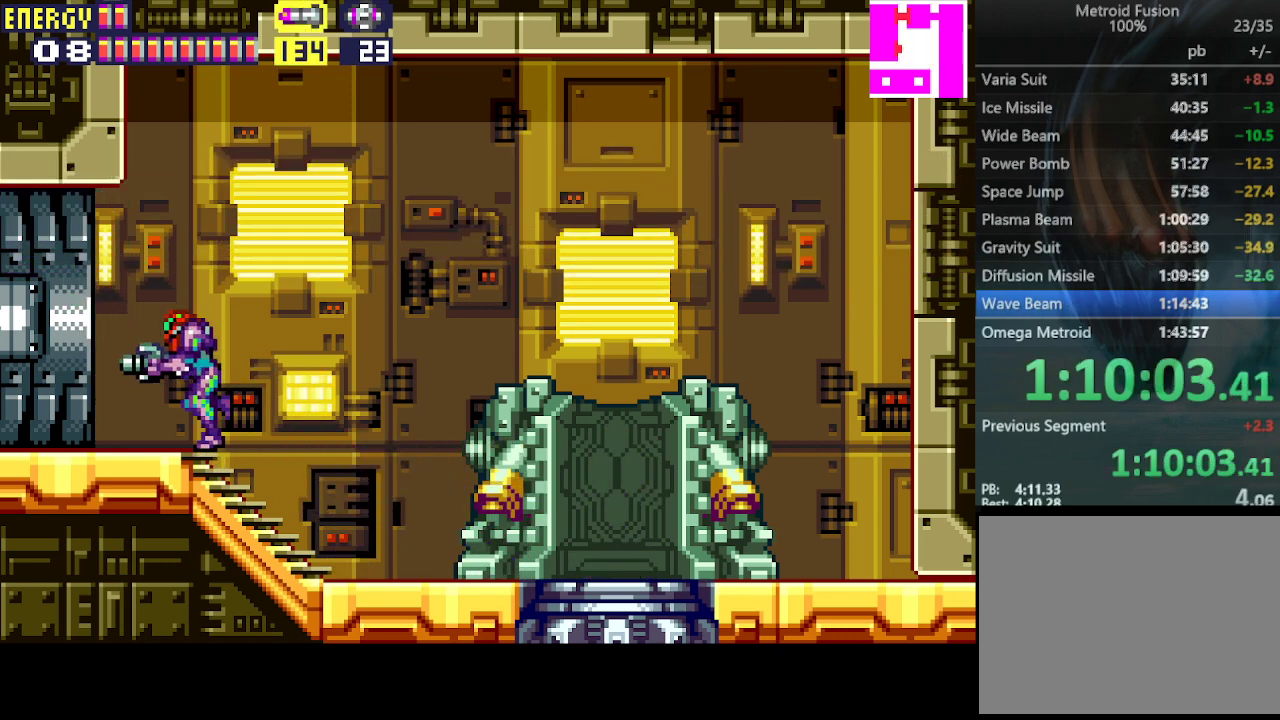
{"buttons": ["R1"], "events": [[333, "DPAD_LEFT", "up"]]}
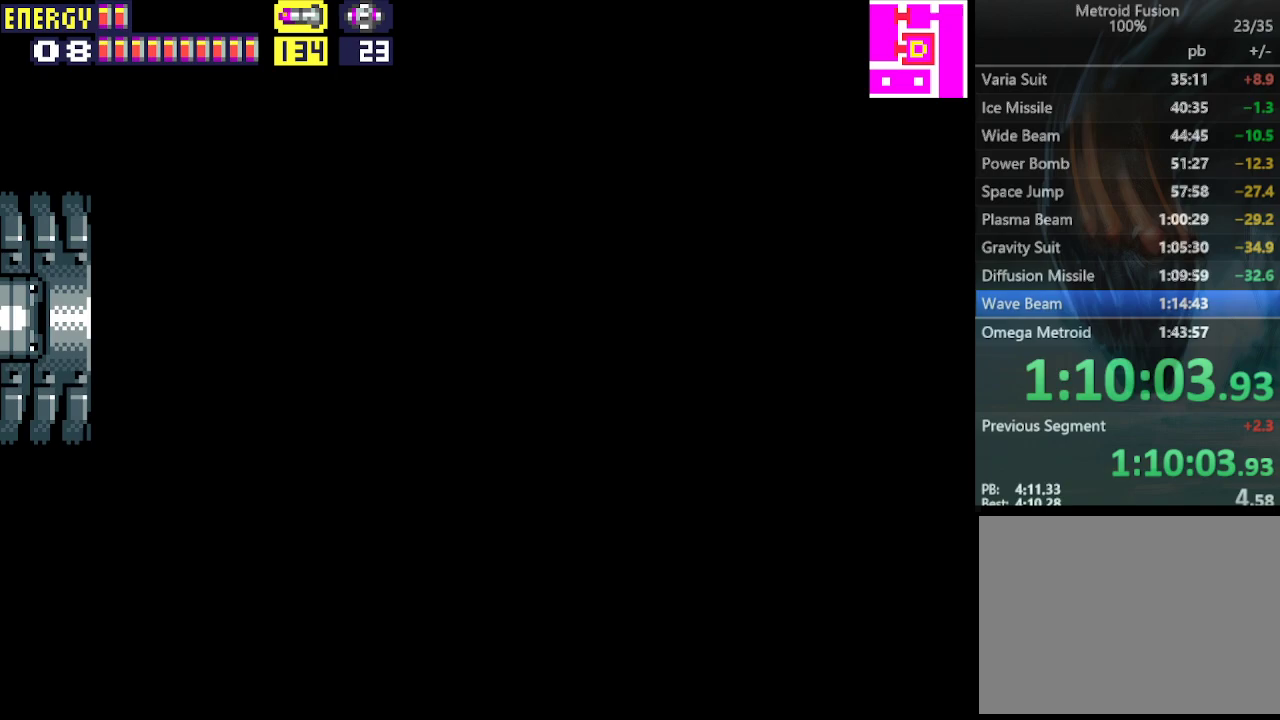
{"buttons": ["R1"], "events": []}
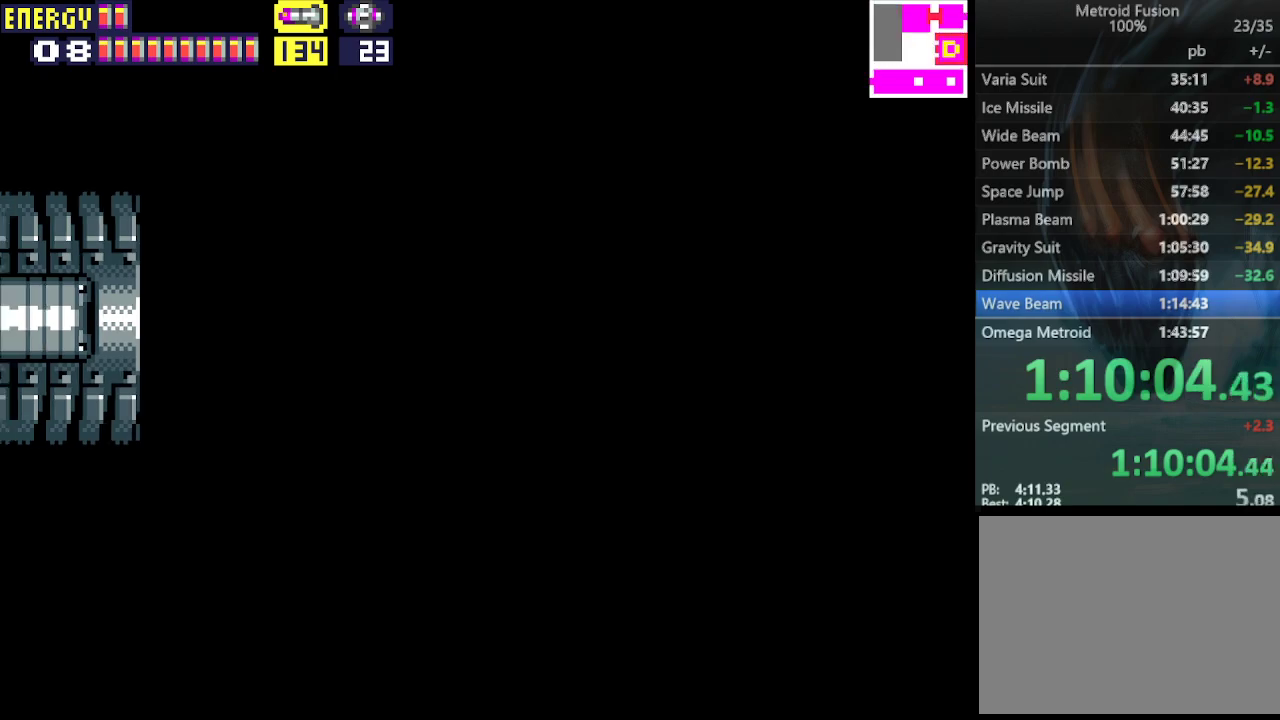
{"buttons": ["R1"], "events": []}
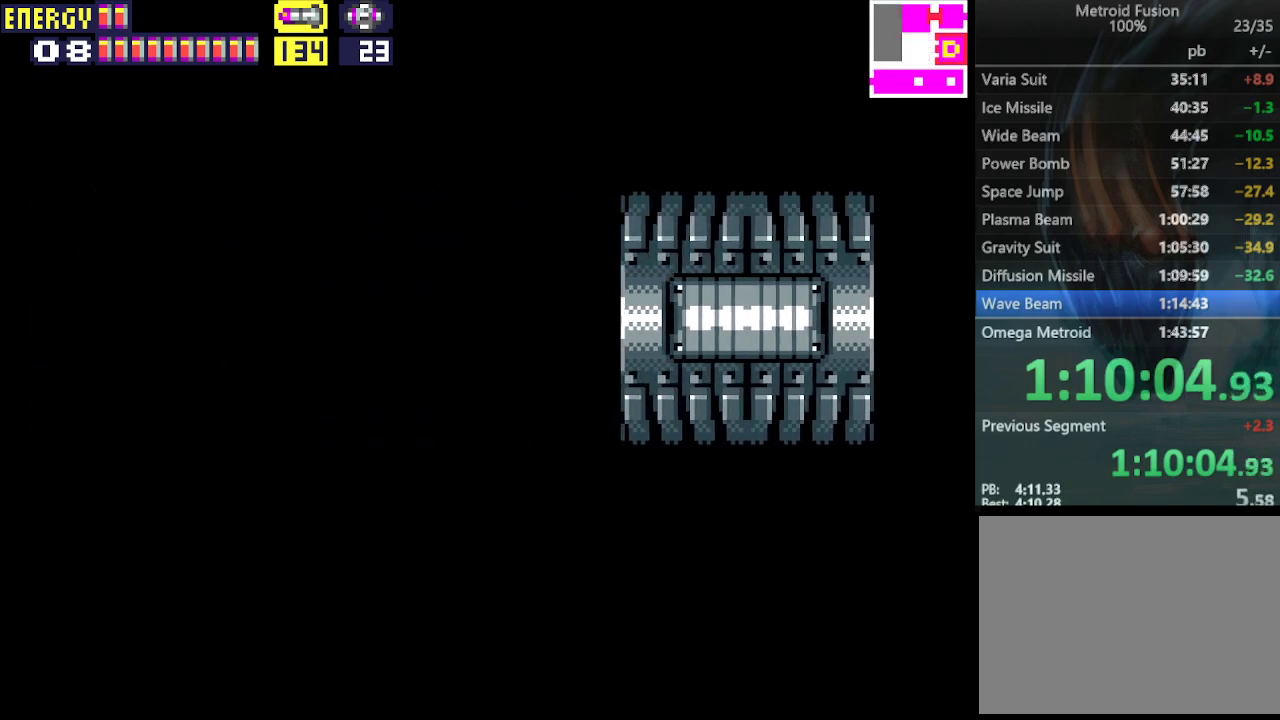
{"buttons": ["R1"], "events": []}
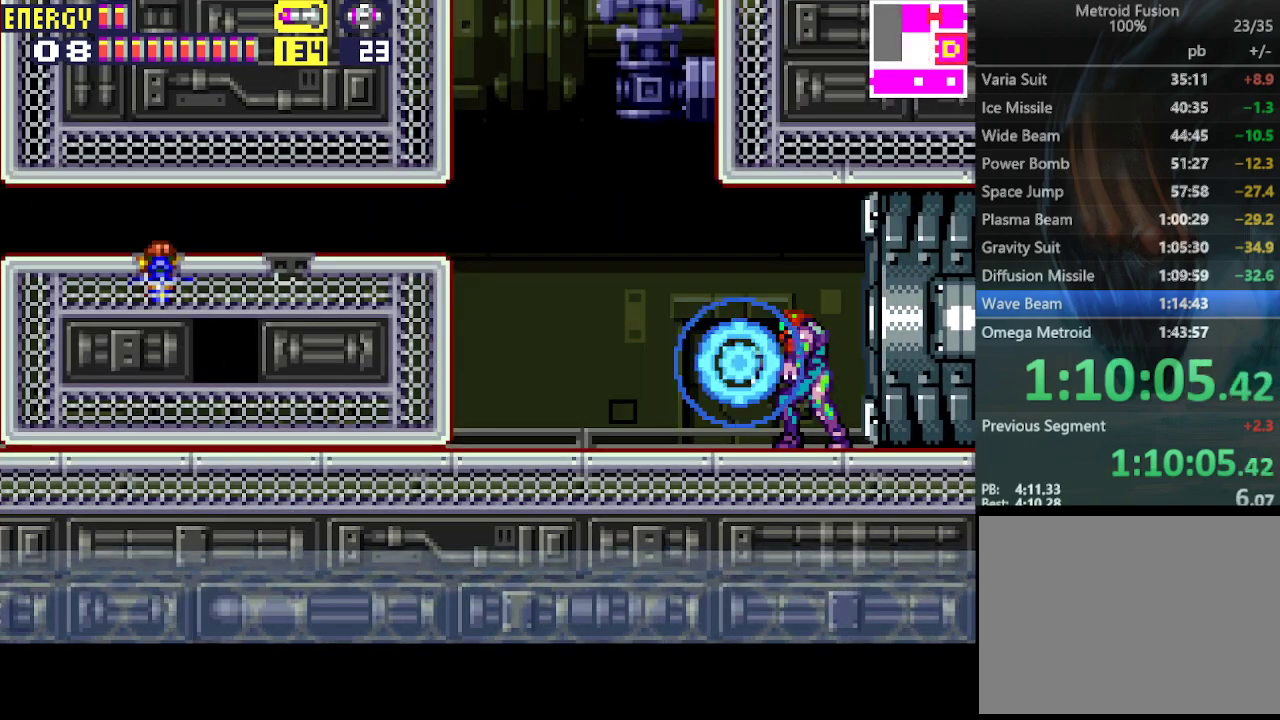
{"buttons": ["DPAD_DOWN"], "events": [[233, "CROSS", "down"], [367, "CROSS", "up"], [400, "R1", "up"], [500, "DPAD_DOWN", "down"]]}
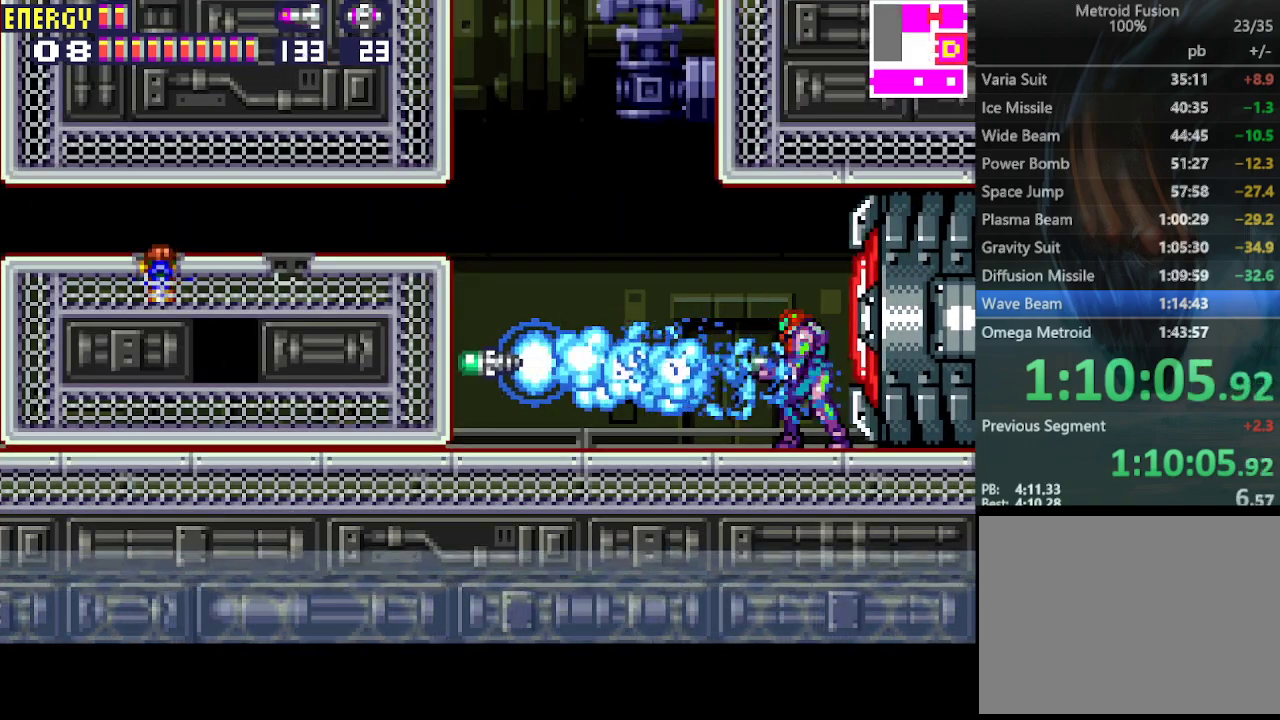
{"buttons": [], "events": [[100, "DPAD_DOWN", "up"], [133, "DPAD_DOWN", "down"], [267, "DPAD_DOWN", "up"]]}
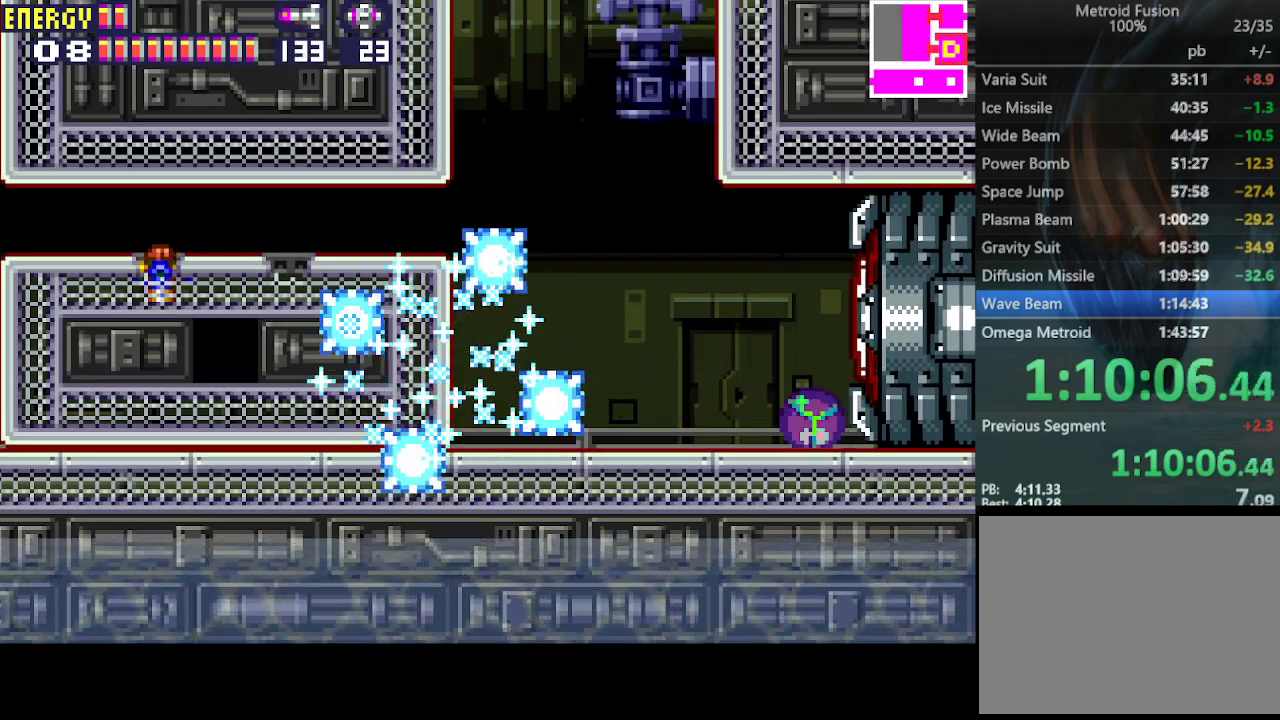
{"buttons": ["DPAD_LEFT"], "events": [[467, "DPAD_LEFT", "down"]]}
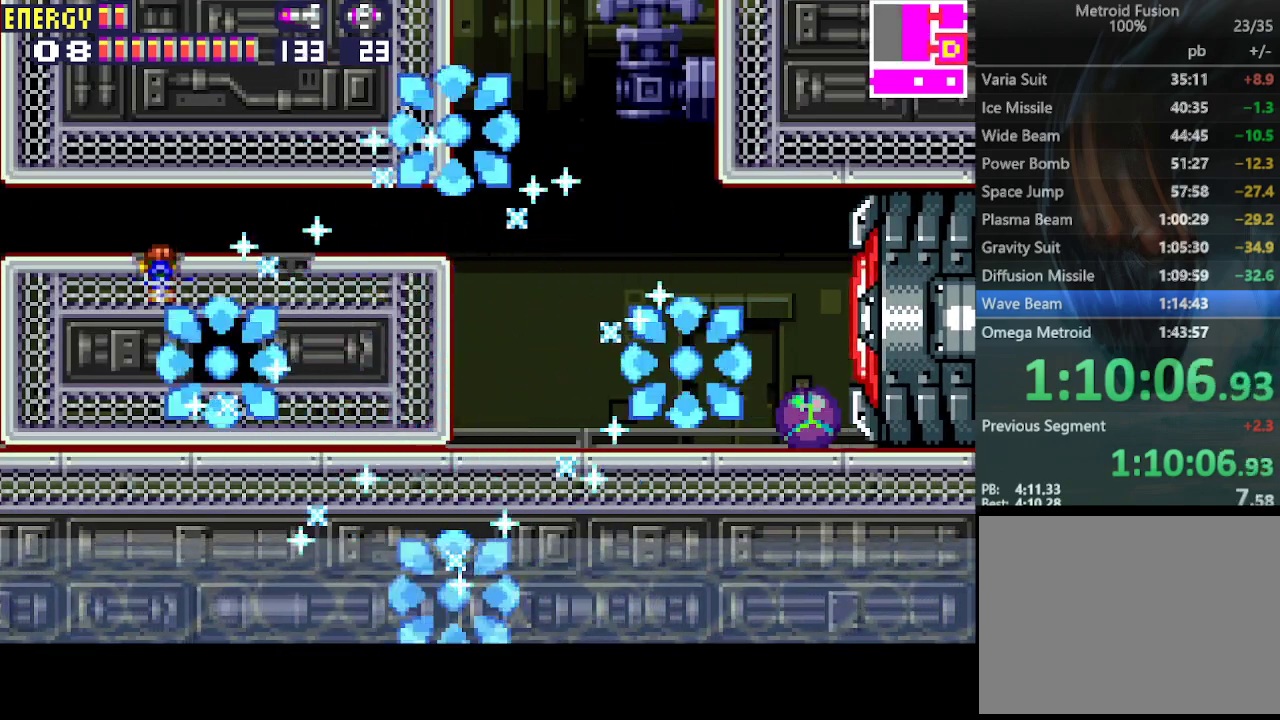
{"buttons": ["CIRCLE", "DPAD_LEFT"], "events": [[433, "CIRCLE", "down"]]}
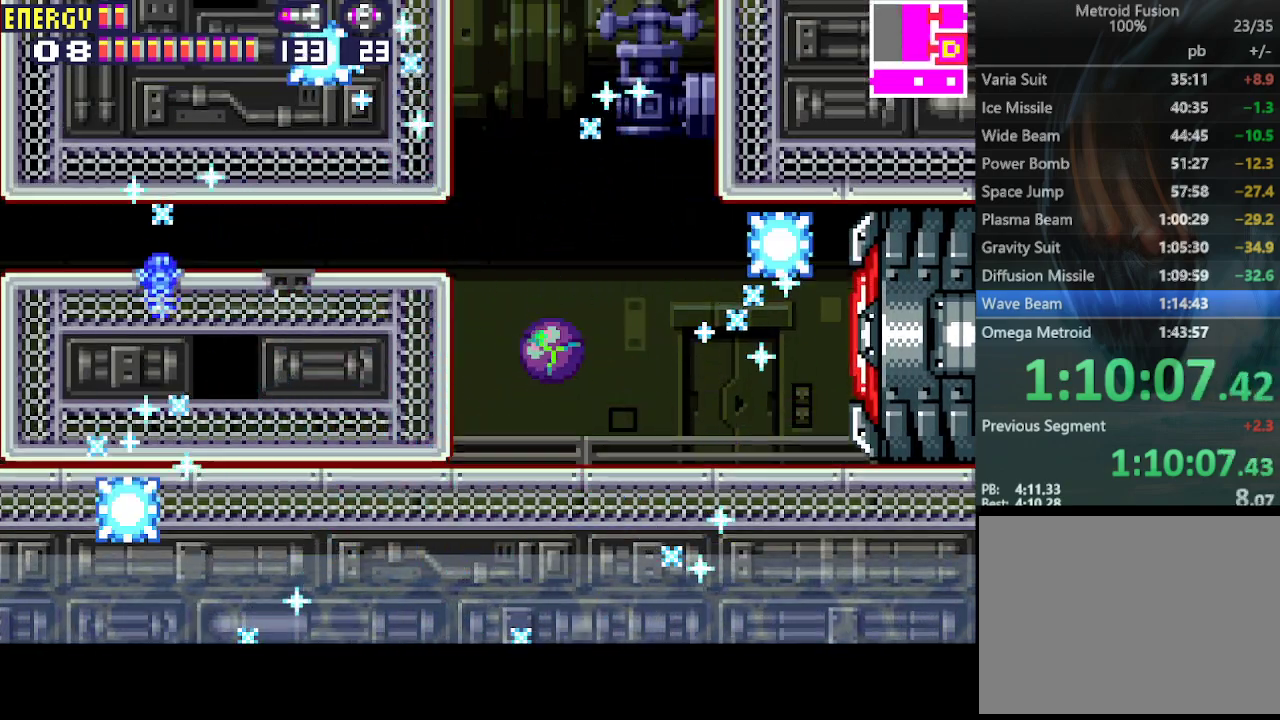
{"buttons": ["DPAD_LEFT"], "events": [[200, "CIRCLE", "up"]]}
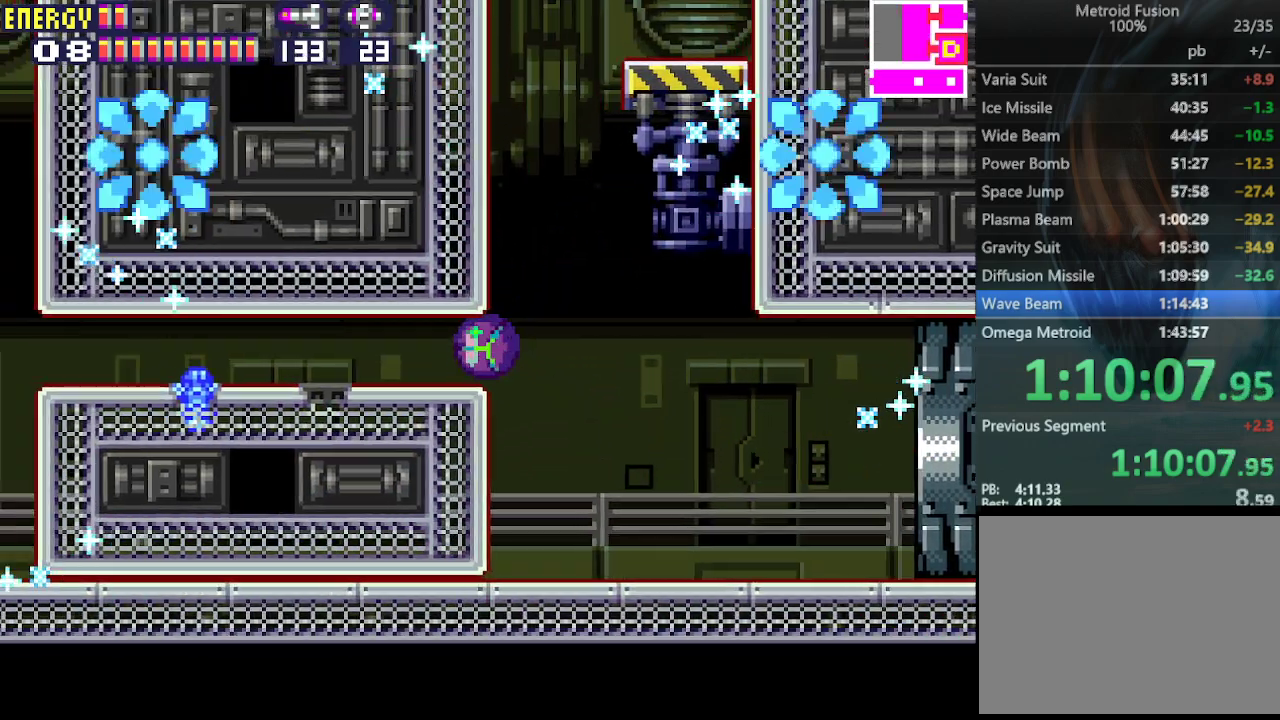
{"buttons": ["DPAD_LEFT"], "events": []}
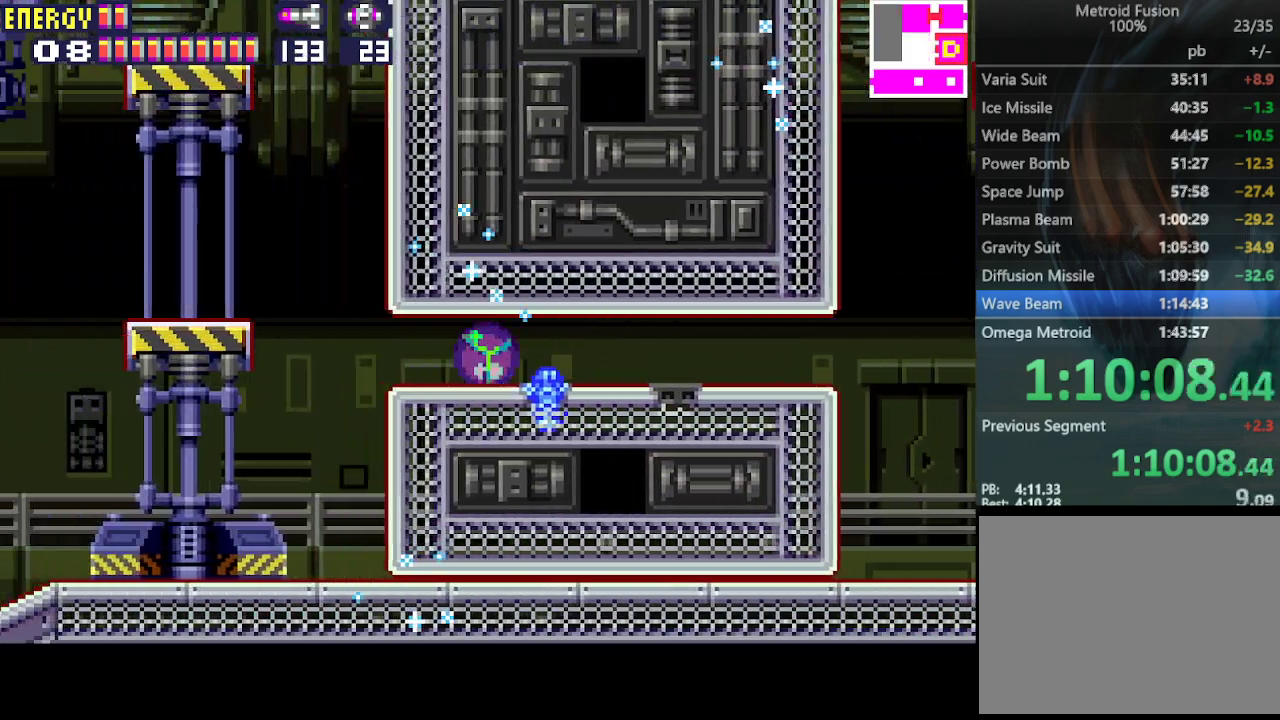
{"buttons": ["DPAD_UP", "DPAD_LEFT"], "events": [[500, "DPAD_UP", "down"]]}
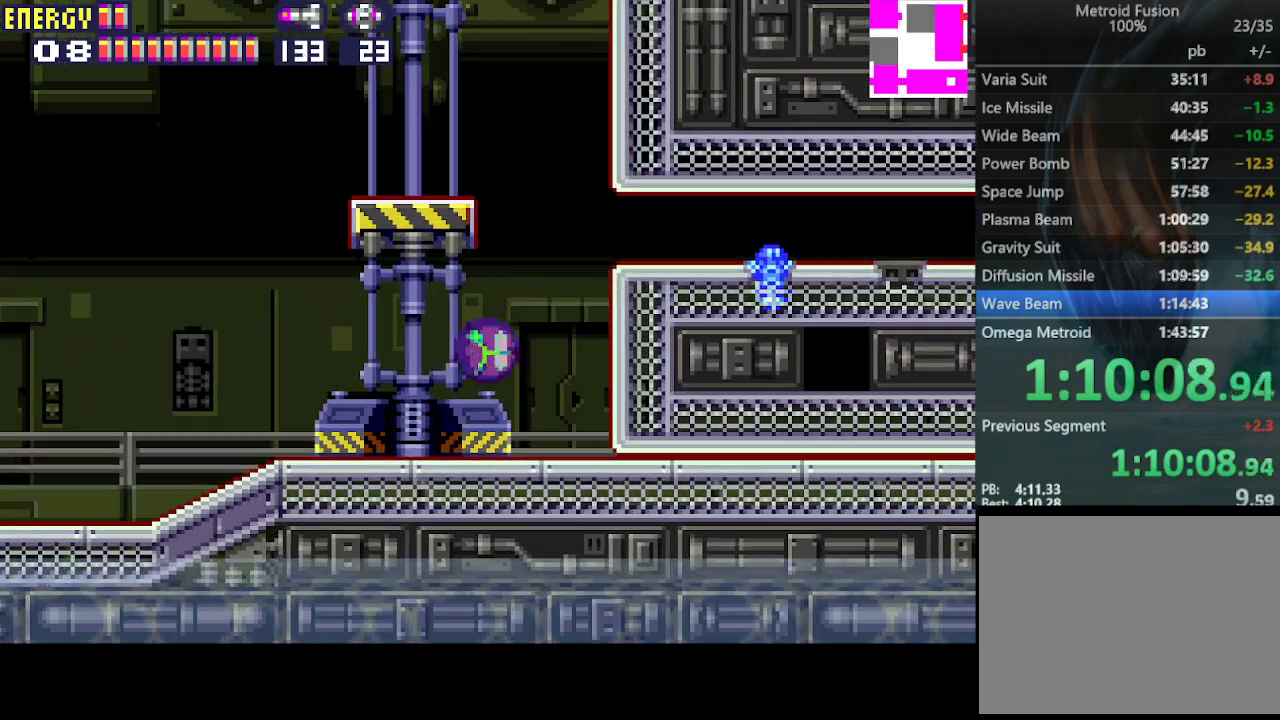
{"buttons": ["DPAD_LEFT"], "events": [[167, "DPAD_UP", "up"]]}
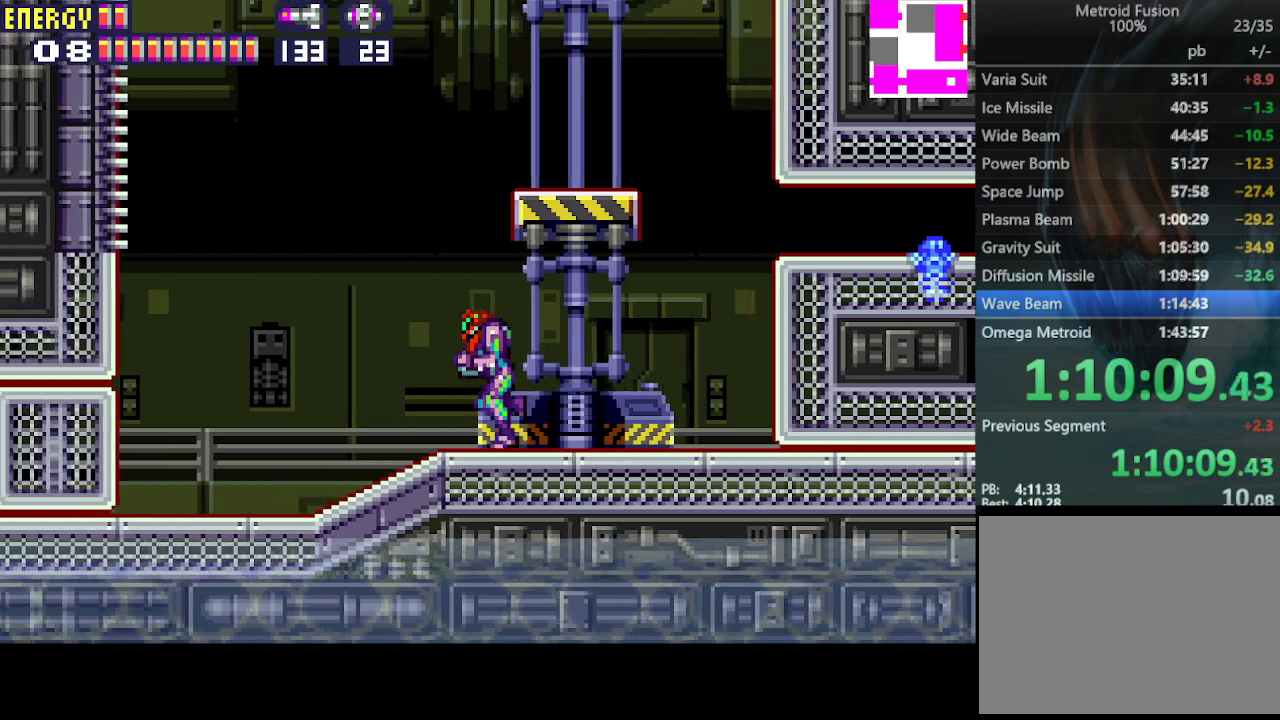
{"buttons": ["DPAD_LEFT"], "events": []}
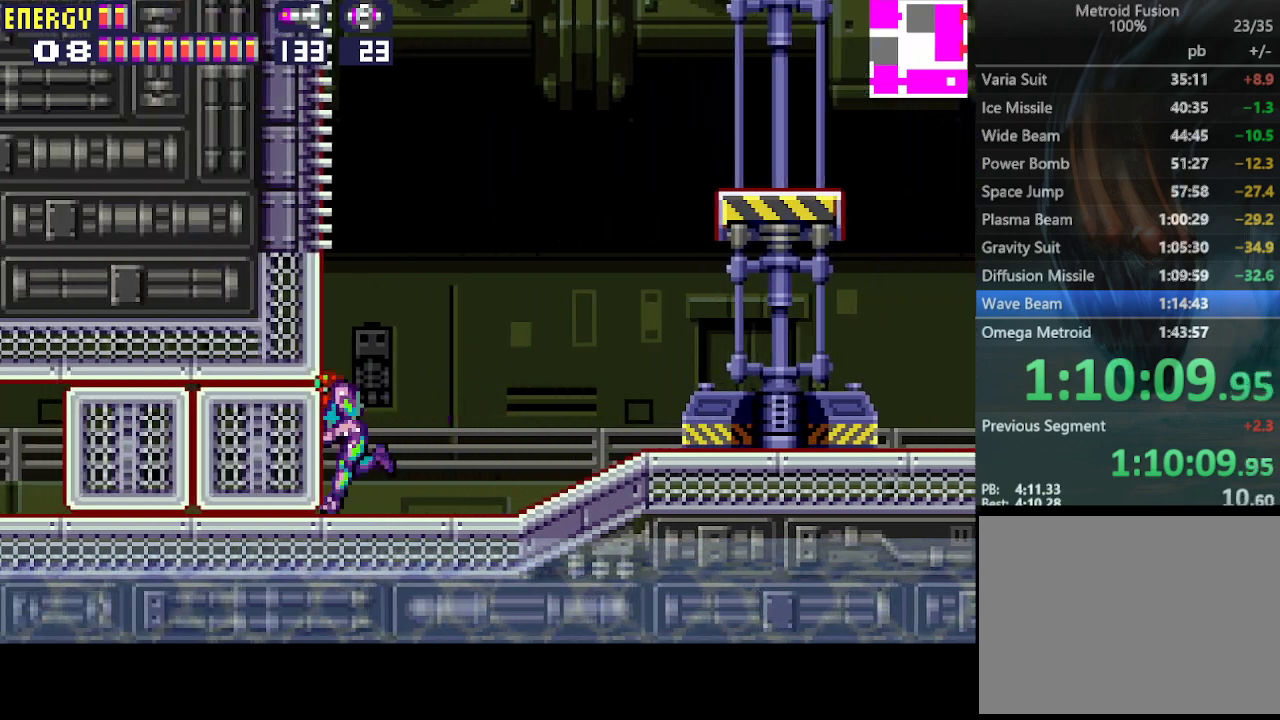
{"buttons": ["DPAD_LEFT"], "events": []}
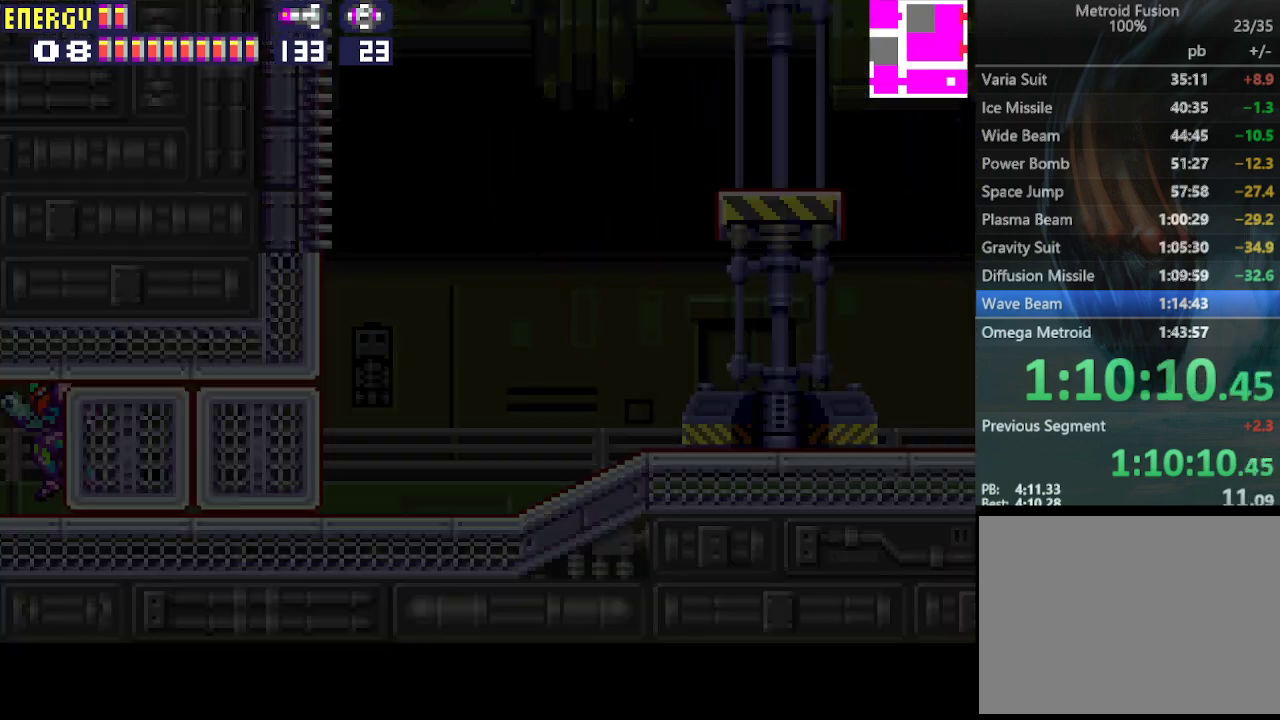
{"buttons": ["DPAD_LEFT"], "events": []}
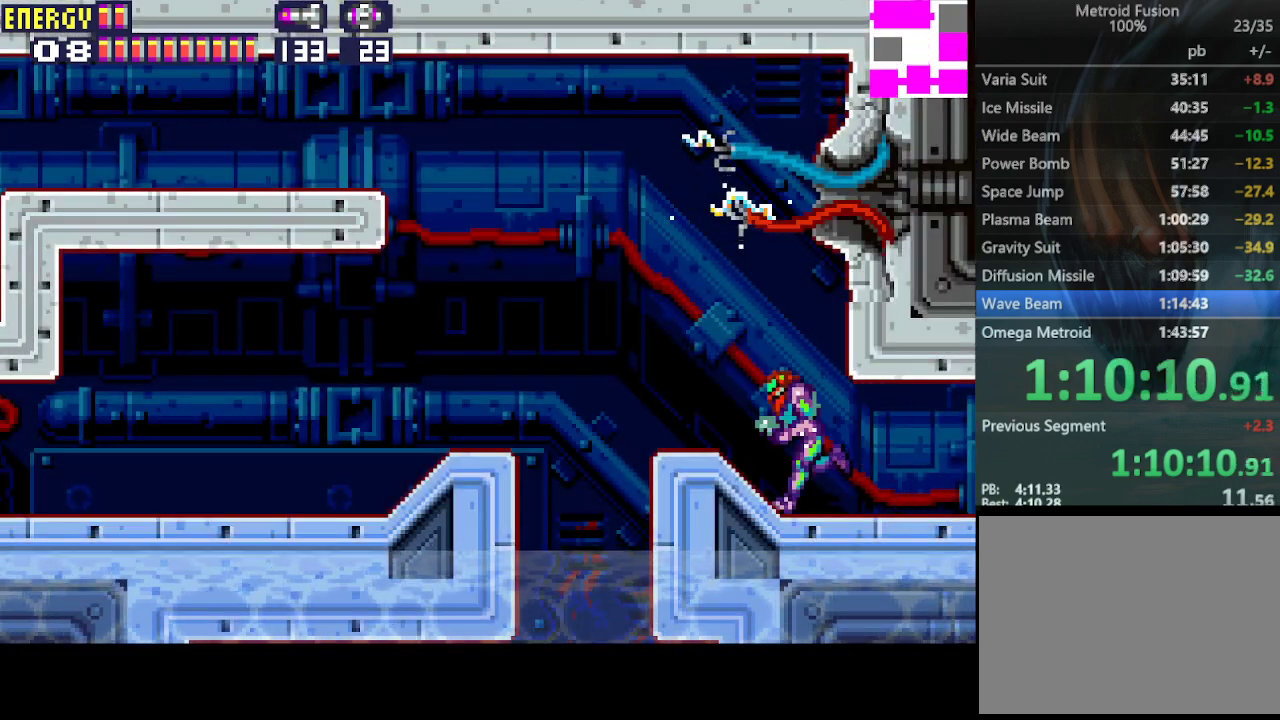
{"buttons": ["DPAD_LEFT"], "events": [[233, "CIRCLE", "down"], [433, "CIRCLE", "up"]]}
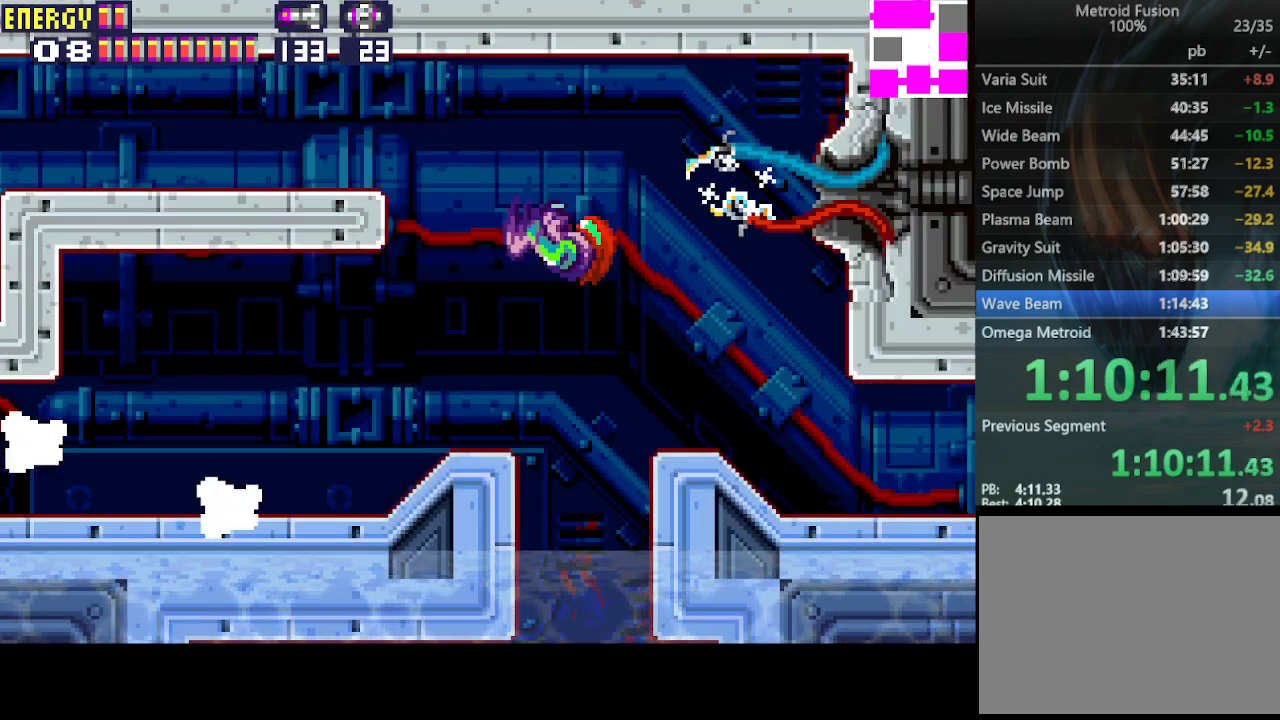
{"buttons": ["DPAD_LEFT"], "events": []}
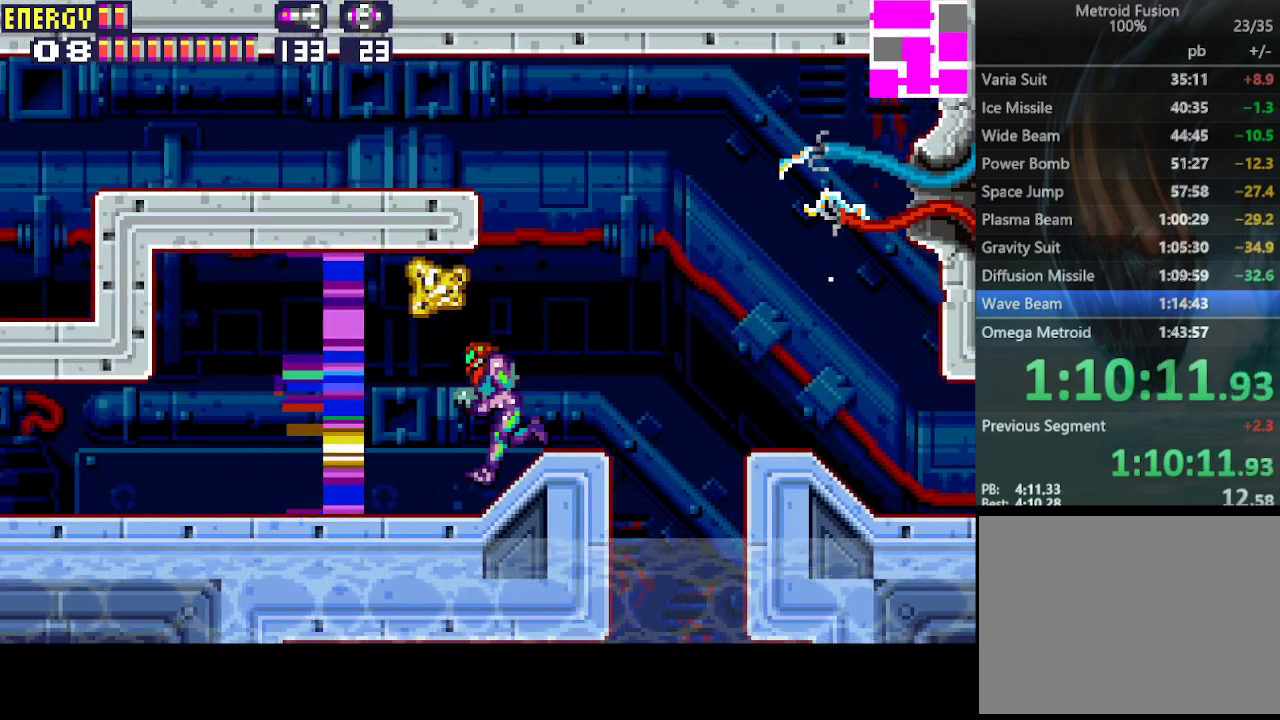
{"buttons": ["CROSS", "DPAD_LEFT"], "events": [[433, "CROSS", "down"]]}
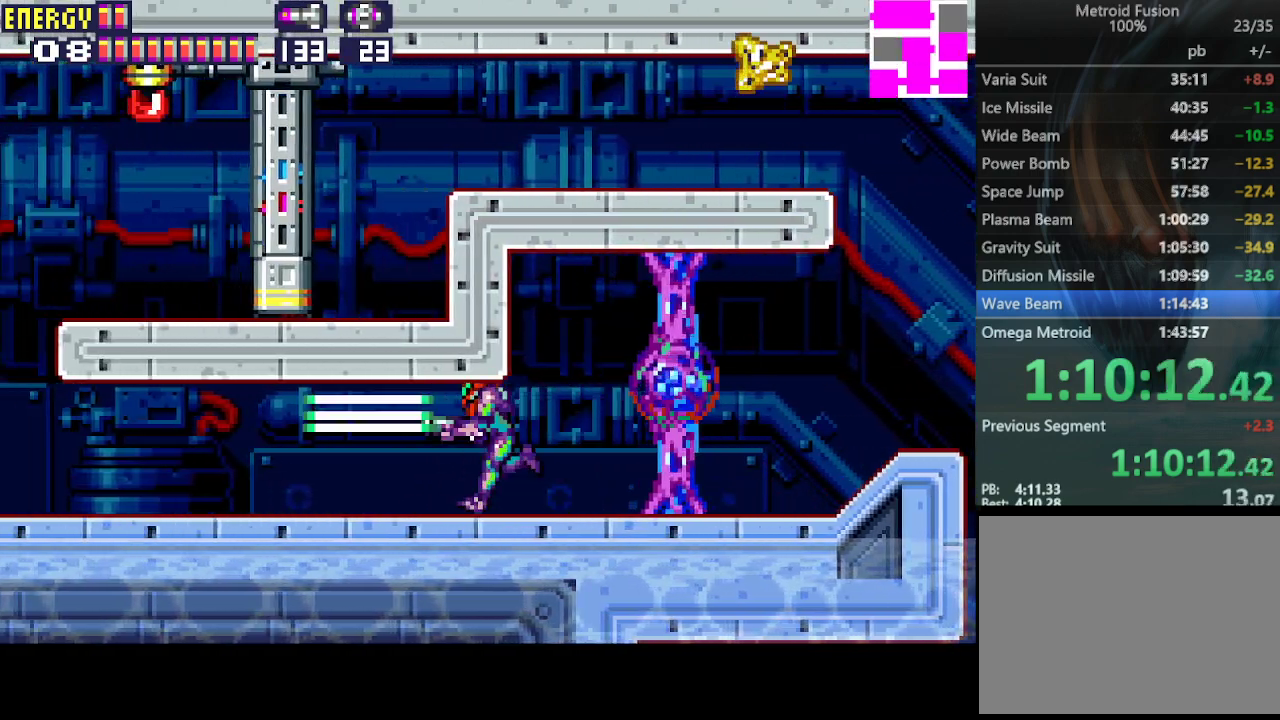
{"buttons": ["CROSS", "DPAD_LEFT"], "events": [[33, "CROSS", "up"], [100, "CROSS", "down"], [167, "CROSS", "up"], [200, "CROSS", "down"], [300, "CROSS", "up"], [333, "CROSS", "down"], [400, "CROSS", "up"], [433, "CROSS", "down"]]}
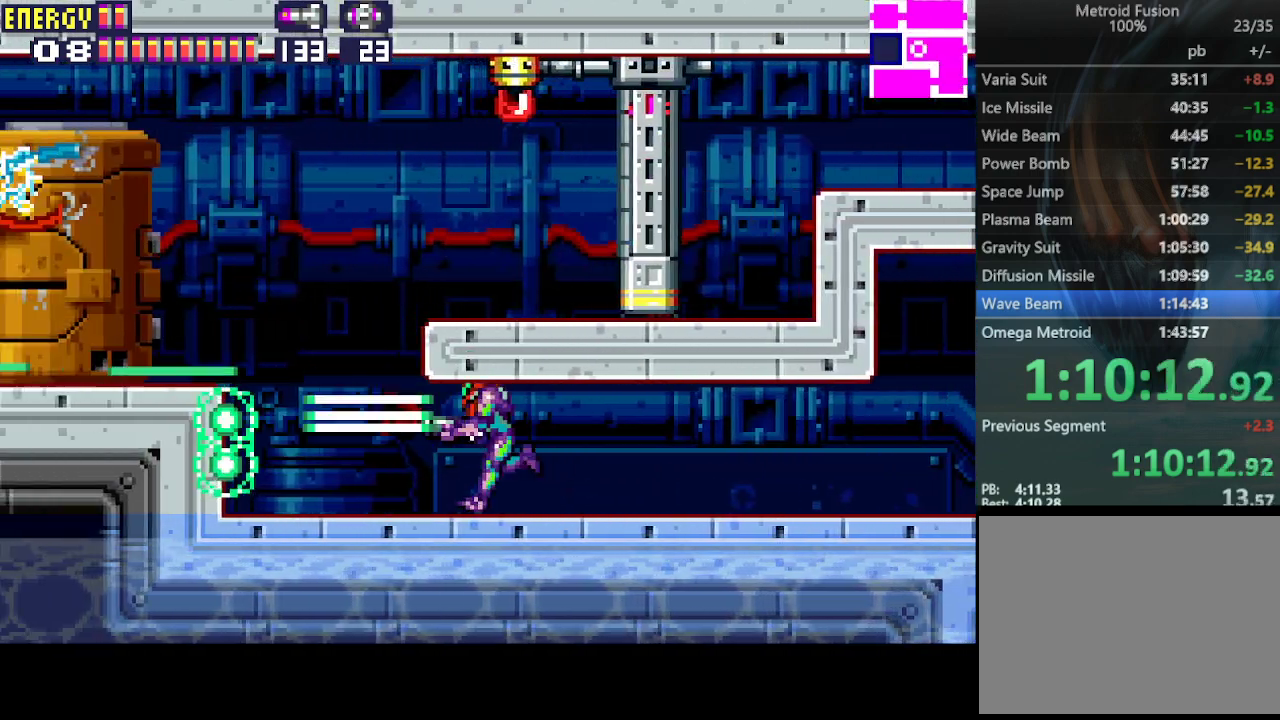
{"buttons": ["CIRCLE", "DPAD_LEFT"], "events": [[33, "CROSS", "up"], [267, "CIRCLE", "down"]]}
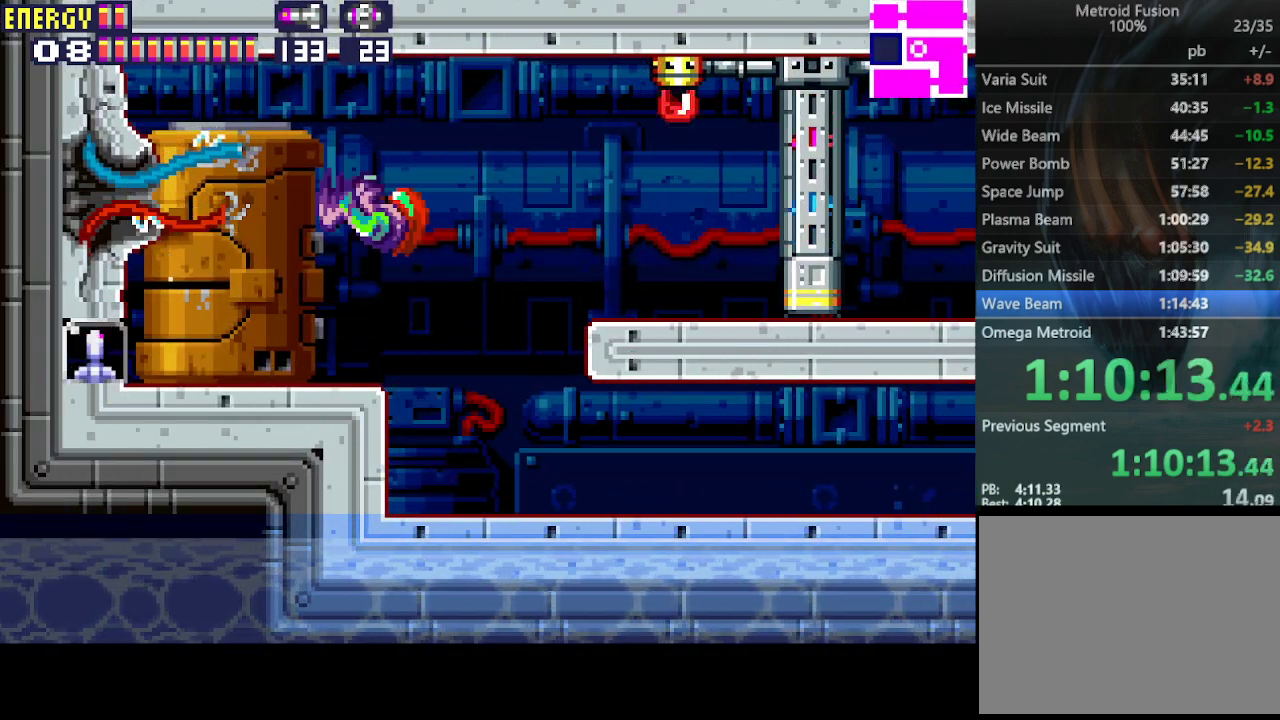
{"buttons": ["DPAD_LEFT"], "events": [[33, "CIRCLE", "up"], [33, "DPAD_LEFT", "up"], [100, "DPAD_DOWN", "down"], [200, "DPAD_DOWN", "up"], [233, "DPAD_DOWN", "down"], [300, "DPAD_LEFT", "down"], [367, "DPAD_DOWN", "up"]]}
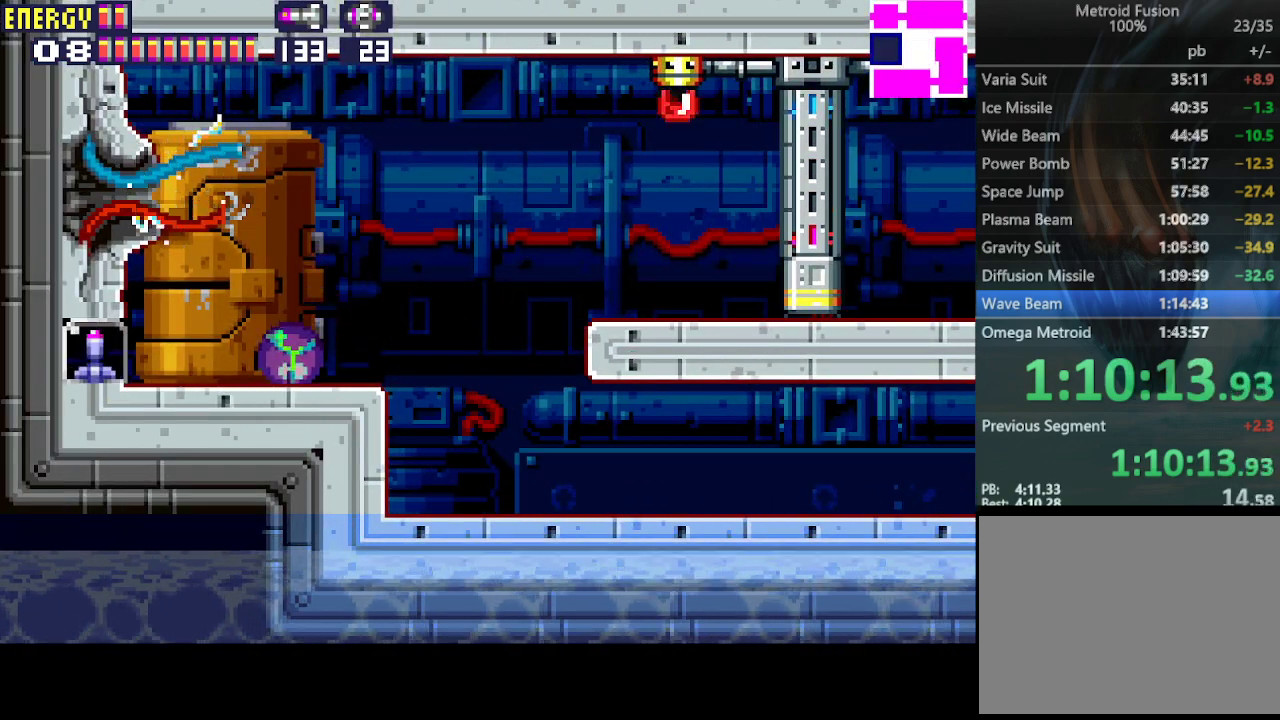
{"buttons": ["DPAD_LEFT"], "events": []}
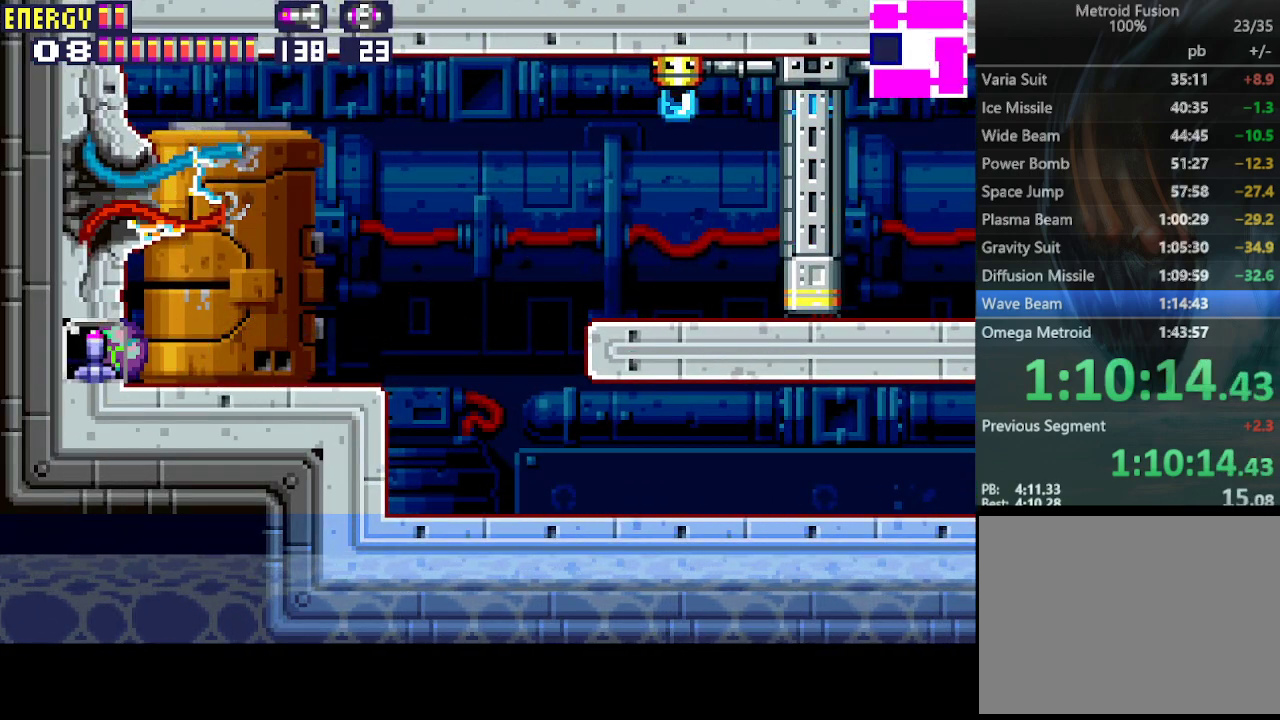
{"buttons": ["DPAD_RIGHT"], "events": [[133, "DPAD_LEFT", "up"], [233, "DPAD_RIGHT", "down"]]}
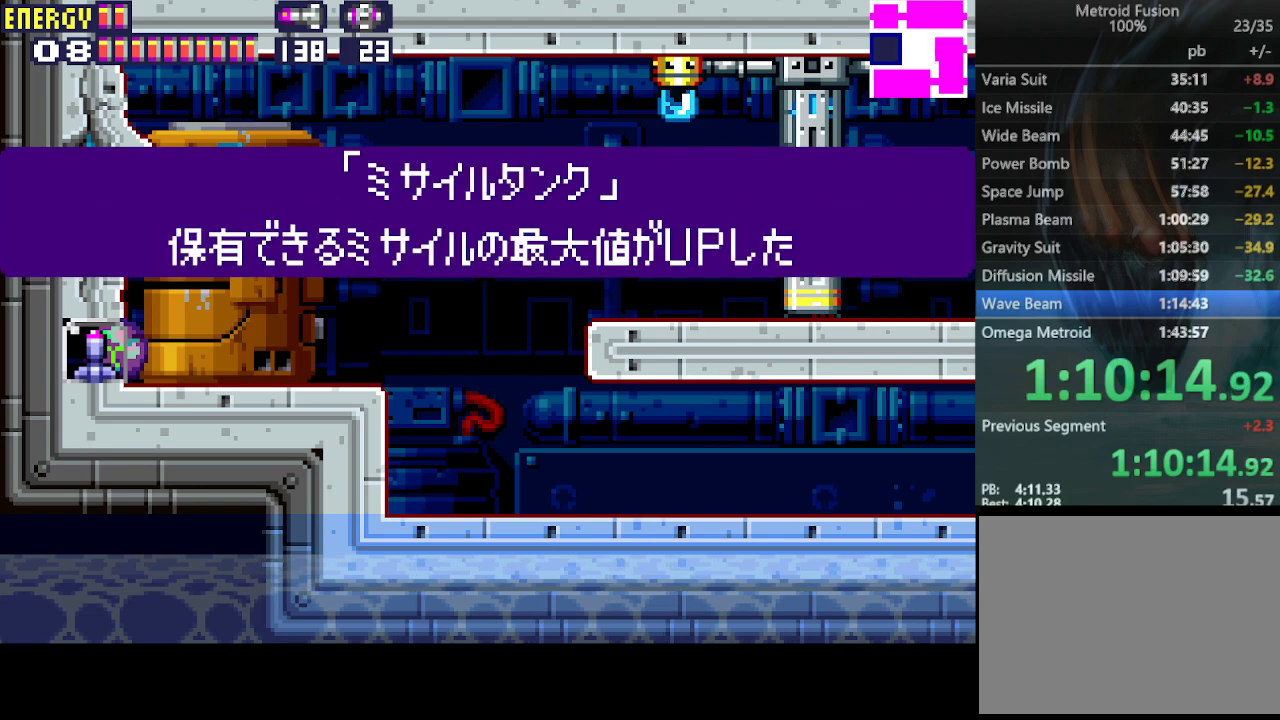
{"buttons": ["DPAD_RIGHT"], "events": [[167, "CIRCLE", "down"], [167, "CROSS", "down"], [333, "CIRCLE", "up"], [333, "CROSS", "up"], [400, "CIRCLE", "down"], [400, "CROSS", "down"], [500, "CIRCLE", "up"], [500, "CROSS", "up"]]}
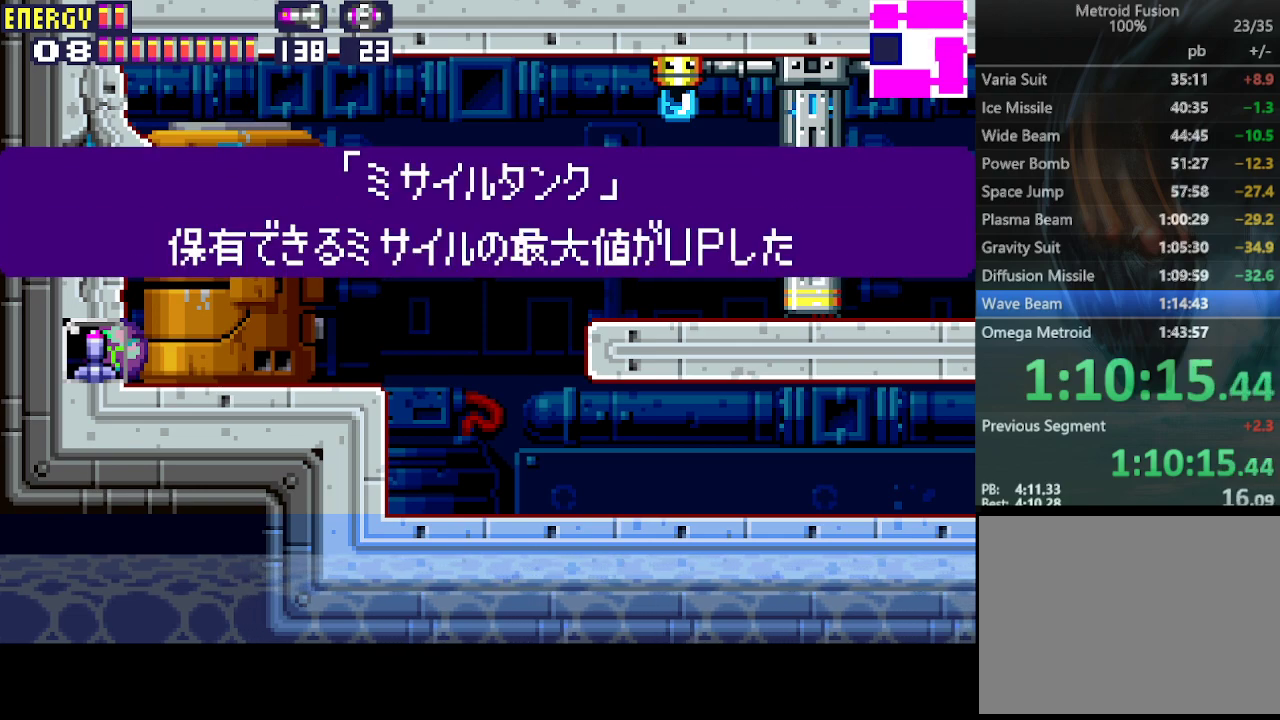
{"buttons": ["DPAD_RIGHT"], "events": [[33, "CIRCLE", "down"], [67, "CROSS", "down"], [167, "CIRCLE", "up"], [167, "CROSS", "up"], [233, "CIRCLE", "down"], [233, "CROSS", "down"], [333, "CIRCLE", "up"], [333, "CROSS", "up"], [400, "CROSS", "down"], [500, "CROSS", "up"]]}